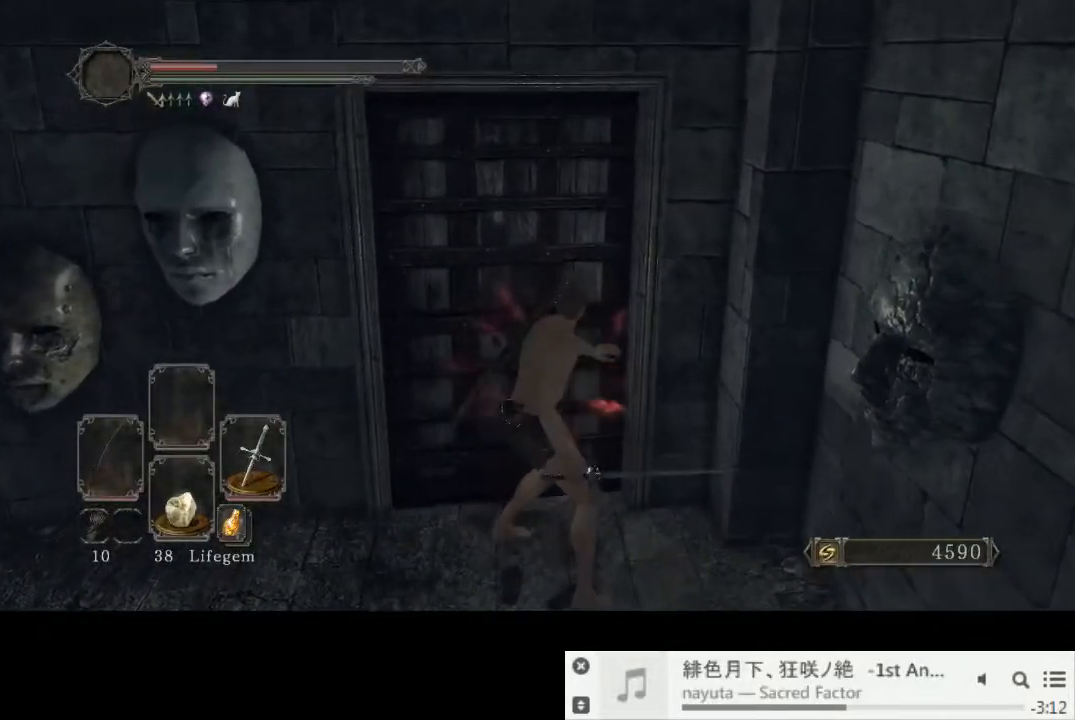
Gameplay with a controller (PlayStation layout); each line is a JSON object with the inputs held at the frame after it (dt_ms = milliseconds from this image to that frame). "events" lists button and stick changes between this image and that frame as [ms after this image, input, new state], when the widget could be followed in between. Not read: L1 L3 R2 R3.
{"dt_ms": 500, "buttons": [], "left_stick": "up", "right_stick": "center", "events": [[367, "CIRCLE", "down"], [433, "CIRCLE", "up"]]}
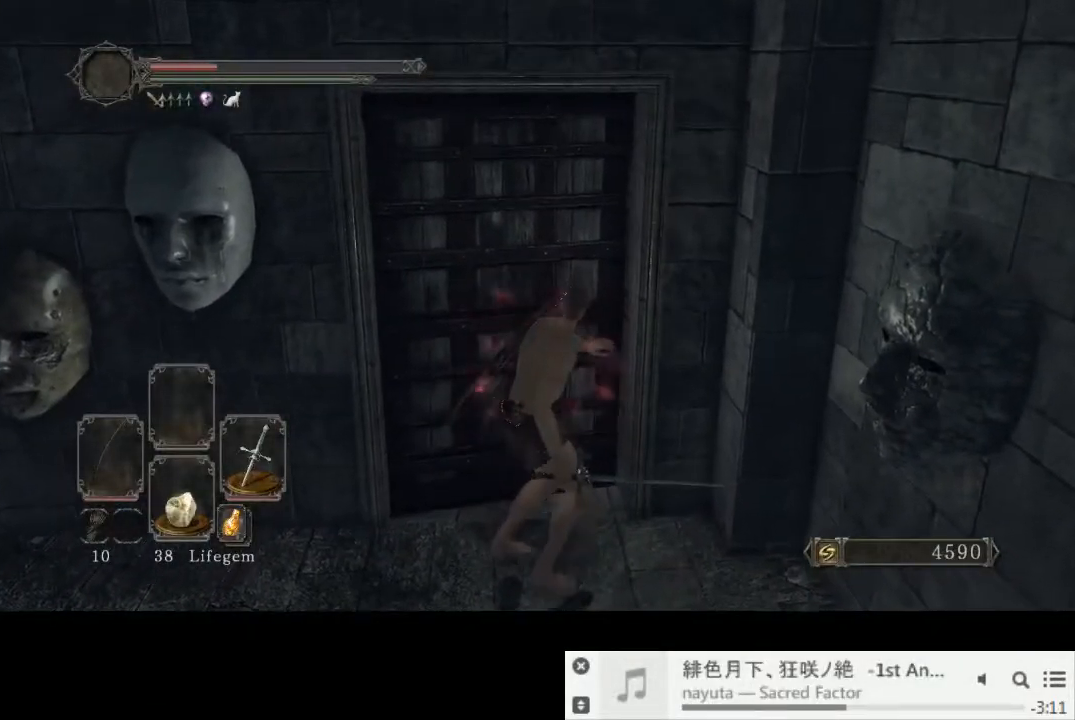
{"dt_ms": 500, "buttons": [], "left_stick": "up", "right_stick": "center", "events": [[33, "CIRCLE", "down"], [100, "CIRCLE", "up"], [367, "right_stick", "up-left"], [417, "right_stick", "center"]]}
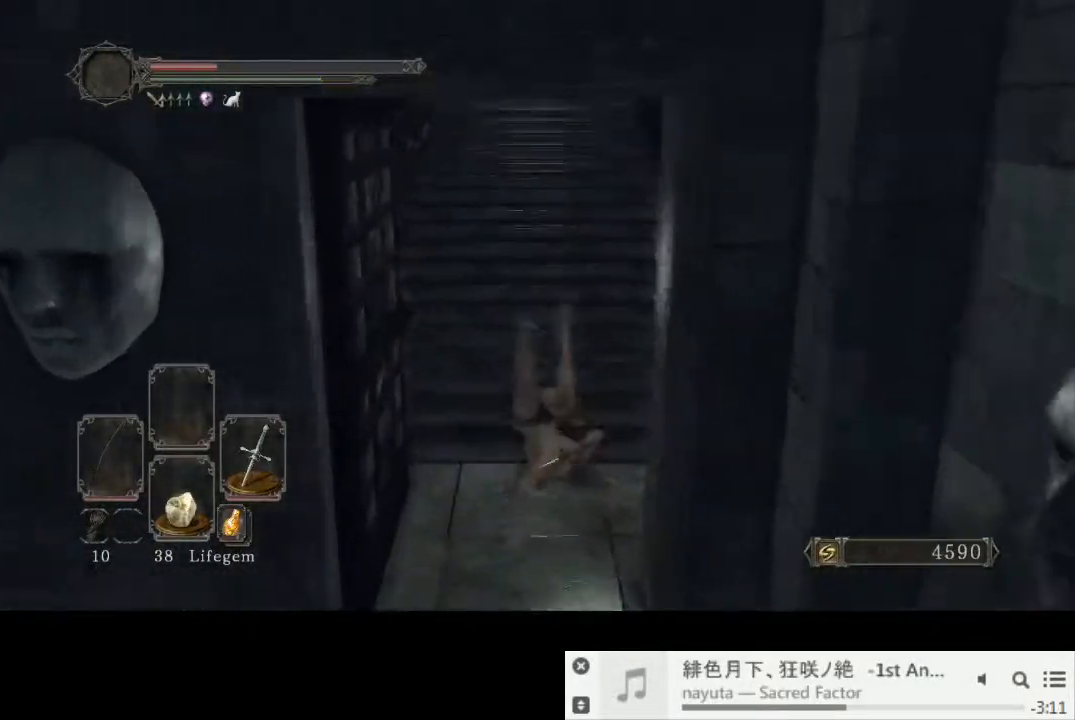
{"dt_ms": 500, "buttons": ["CIRCLE"], "left_stick": "up", "right_stick": "left", "events": [[50, "CIRCLE", "down"], [367, "right_stick", "left"]]}
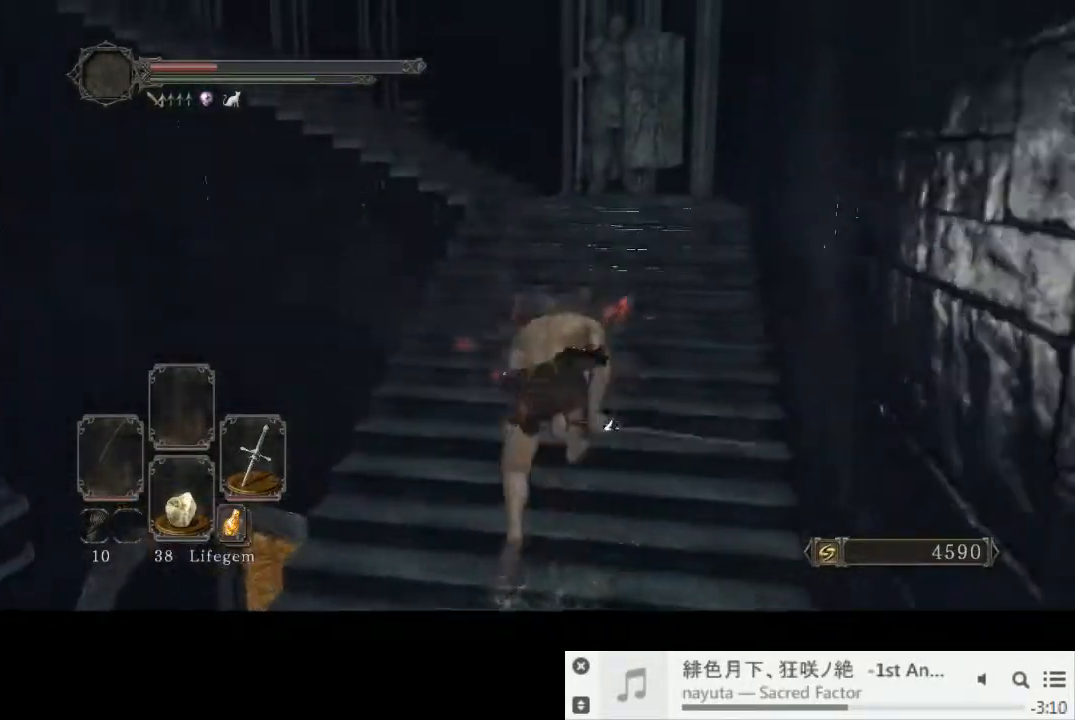
{"dt_ms": 500, "buttons": ["CIRCLE"], "left_stick": "up", "right_stick": "left", "events": []}
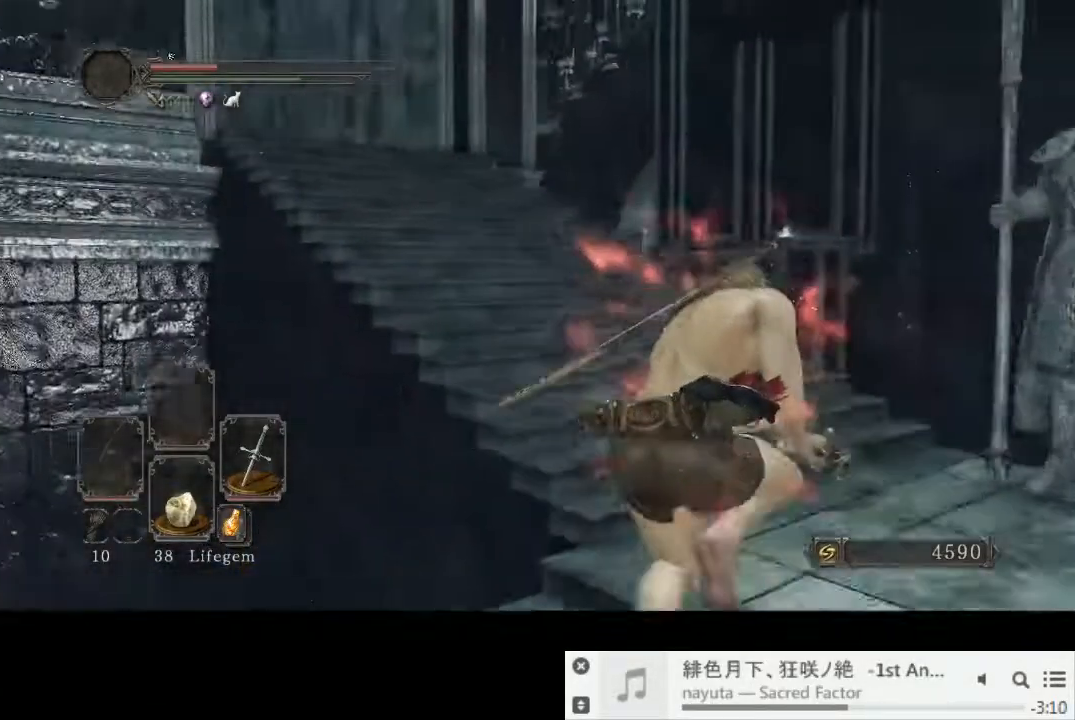
{"dt_ms": 500, "buttons": ["CIRCLE"], "left_stick": "up-right", "right_stick": "down-left", "events": [[33, "left_stick", "up-right"], [33, "right_stick", "down-left"]]}
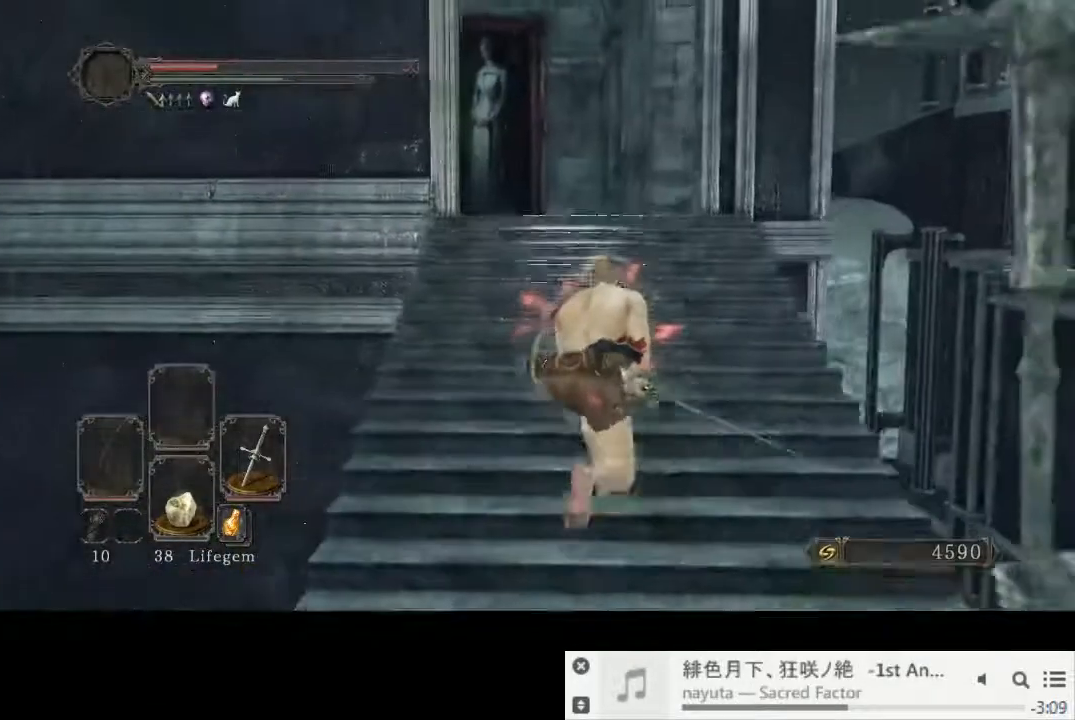
{"dt_ms": 500, "buttons": [], "left_stick": "up-right", "right_stick": "down-left", "events": [[367, "CIRCLE", "up"]]}
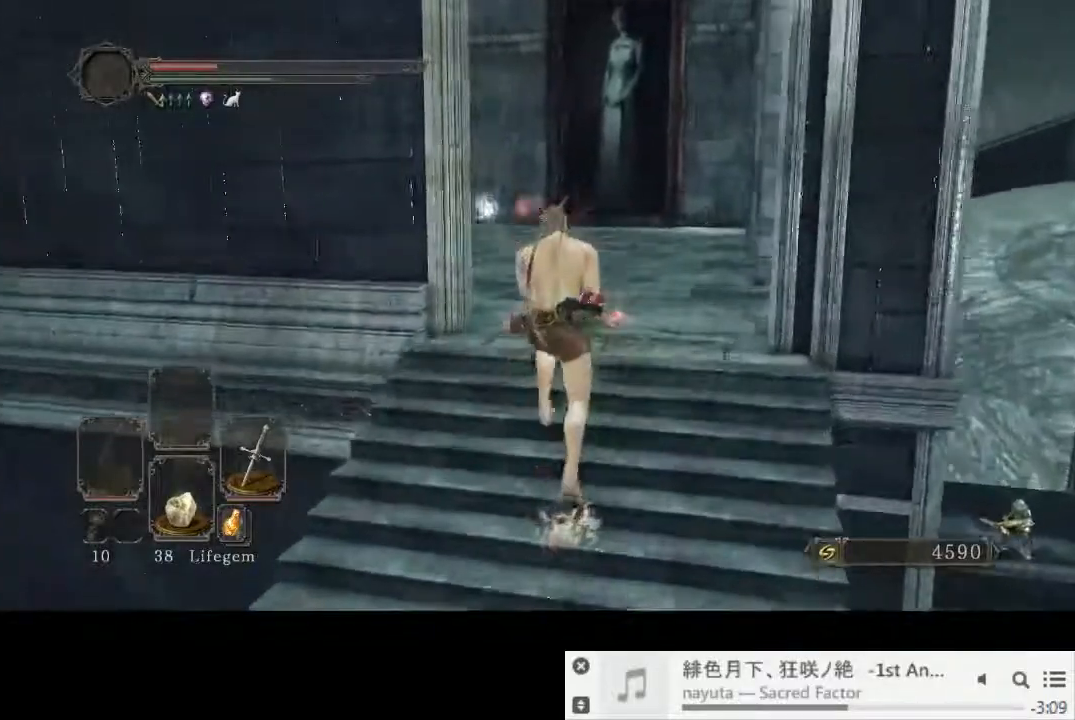
{"dt_ms": 500, "buttons": ["CIRCLE"], "left_stick": "up-right", "right_stick": "down-left", "events": [[500, "CIRCLE", "down"]]}
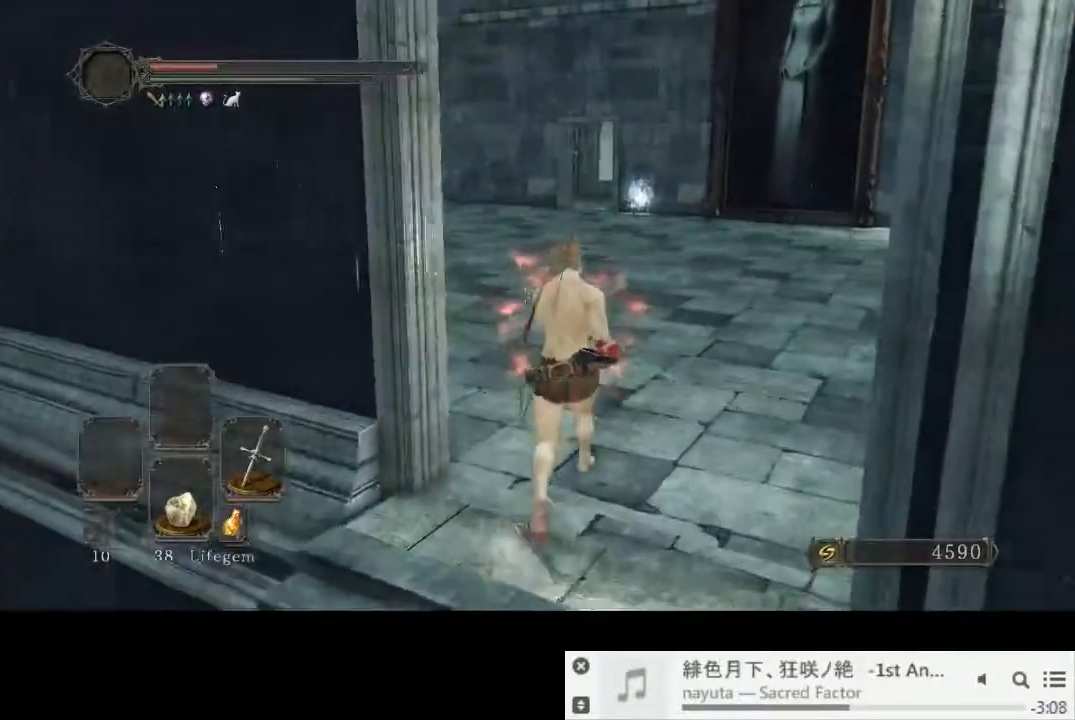
{"dt_ms": 1000, "buttons": ["CIRCLE"], "left_stick": "up", "right_stick": "down"}
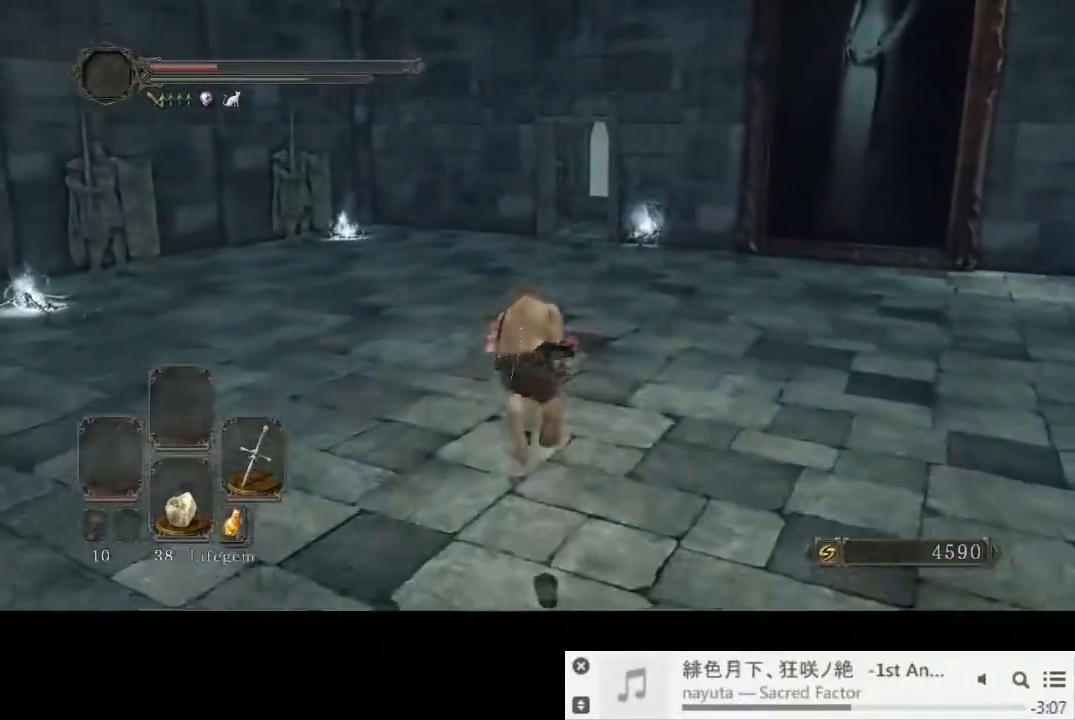
{"dt_ms": 500, "buttons": ["CIRCLE"], "left_stick": "up", "right_stick": "down-right", "events": [[200, "right_stick", "down-right"]]}
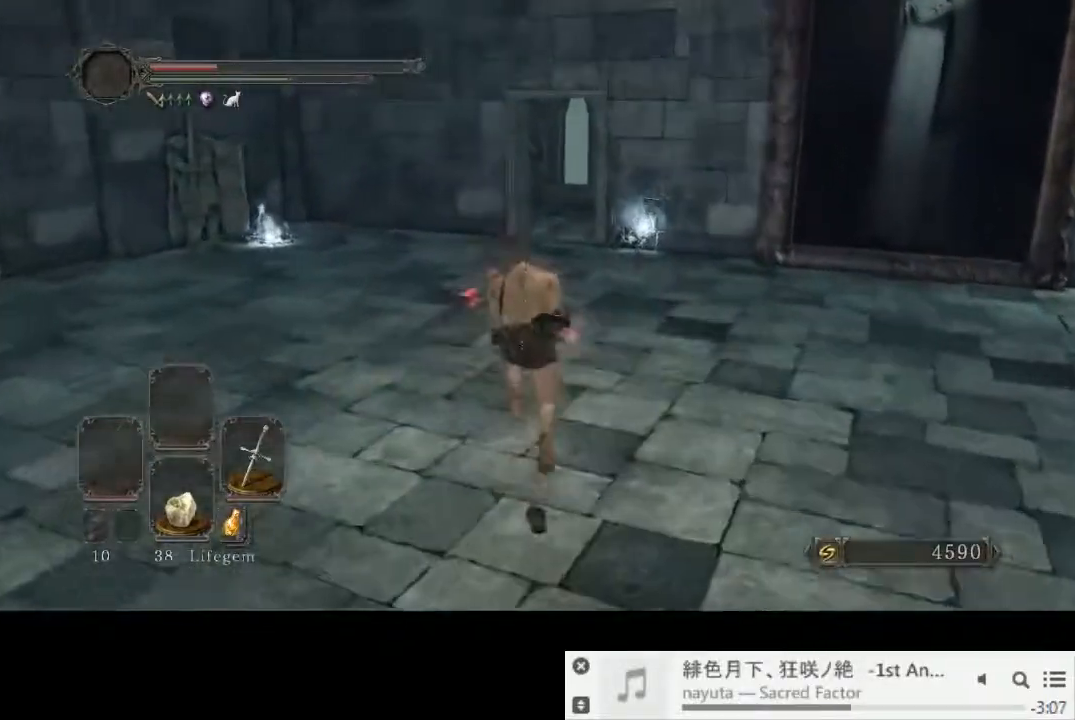
{"dt_ms": 500, "buttons": ["CIRCLE"], "left_stick": "up", "right_stick": "down-right", "events": []}
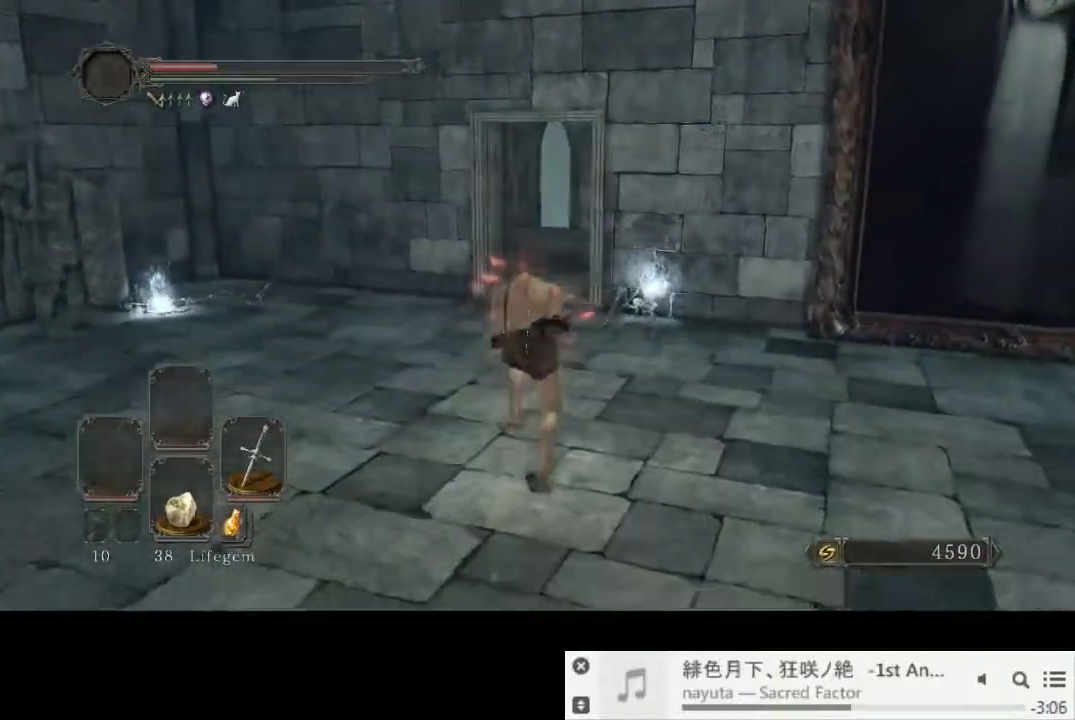
{"dt_ms": 500, "buttons": ["CIRCLE"], "left_stick": "up", "right_stick": "down-right", "events": []}
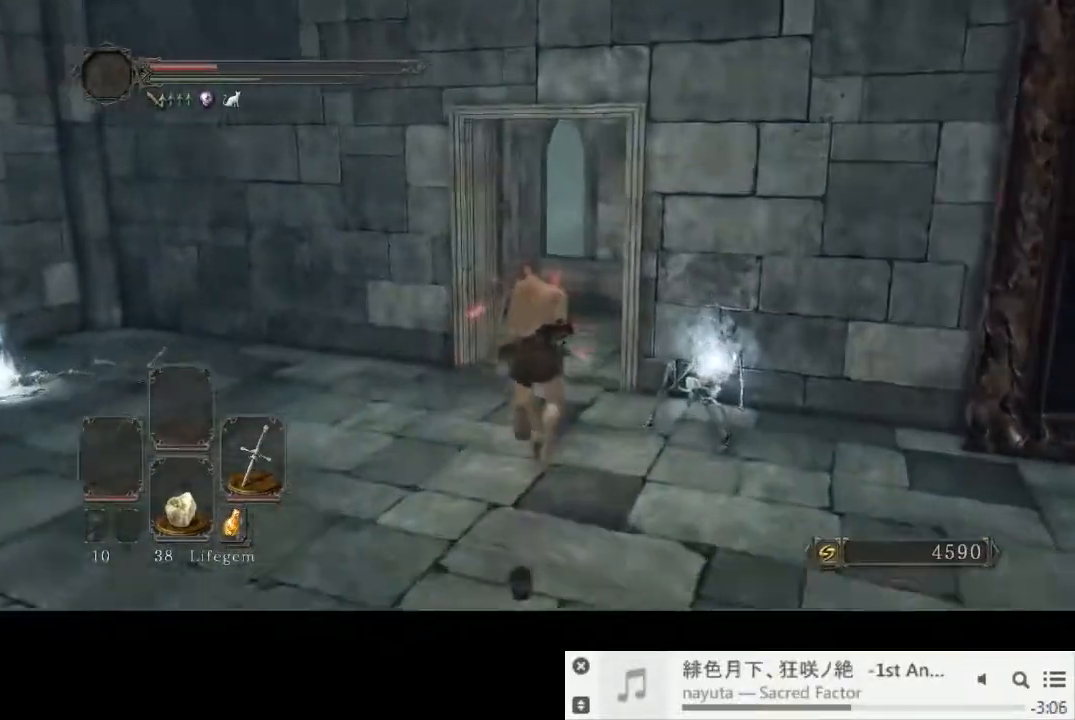
{"dt_ms": 500, "buttons": ["CIRCLE"], "left_stick": "up", "right_stick": "down-right", "events": []}
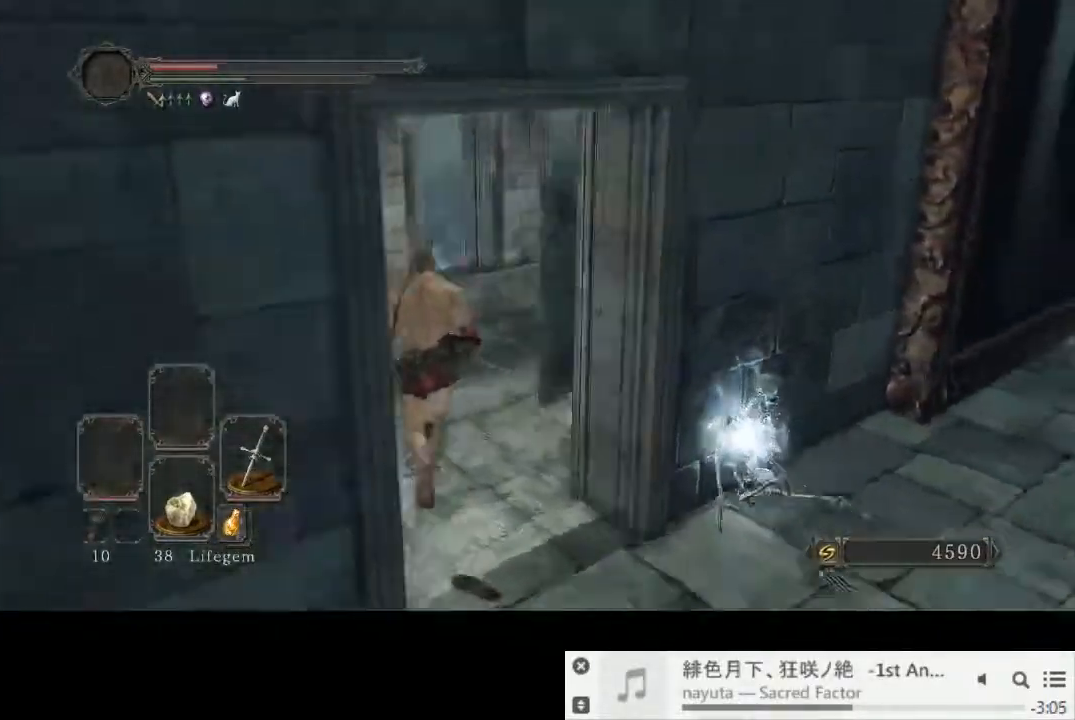
{"dt_ms": 500, "buttons": ["CIRCLE"], "left_stick": "up", "right_stick": "center", "events": [[500, "right_stick", "center"]]}
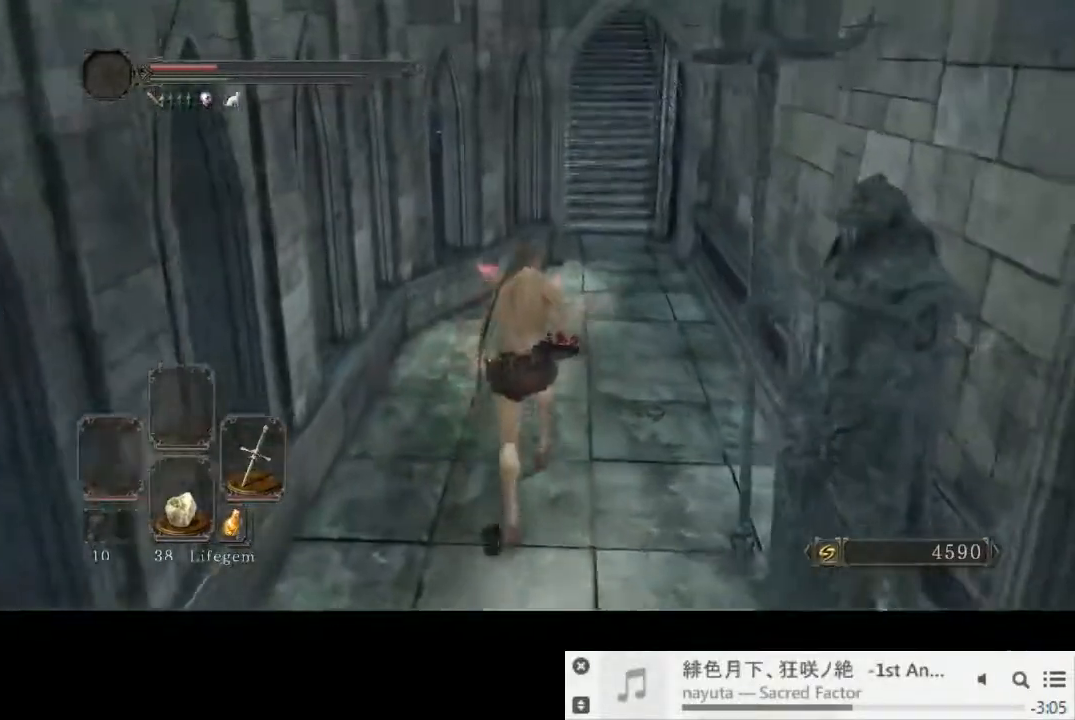
{"dt_ms": 500, "buttons": [], "left_stick": "up-right", "right_stick": "center", "events": [[367, "CIRCLE", "up"], [367, "left_stick", "up-right"]]}
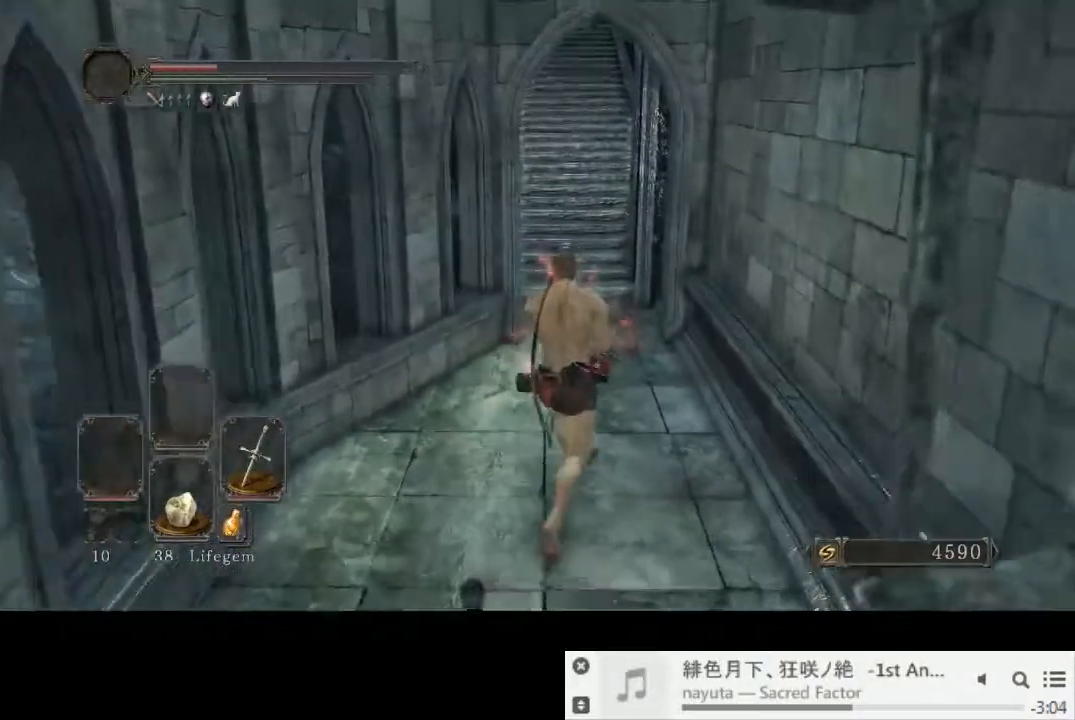
{"dt_ms": 500, "buttons": [], "left_stick": "up-right", "right_stick": "center", "events": []}
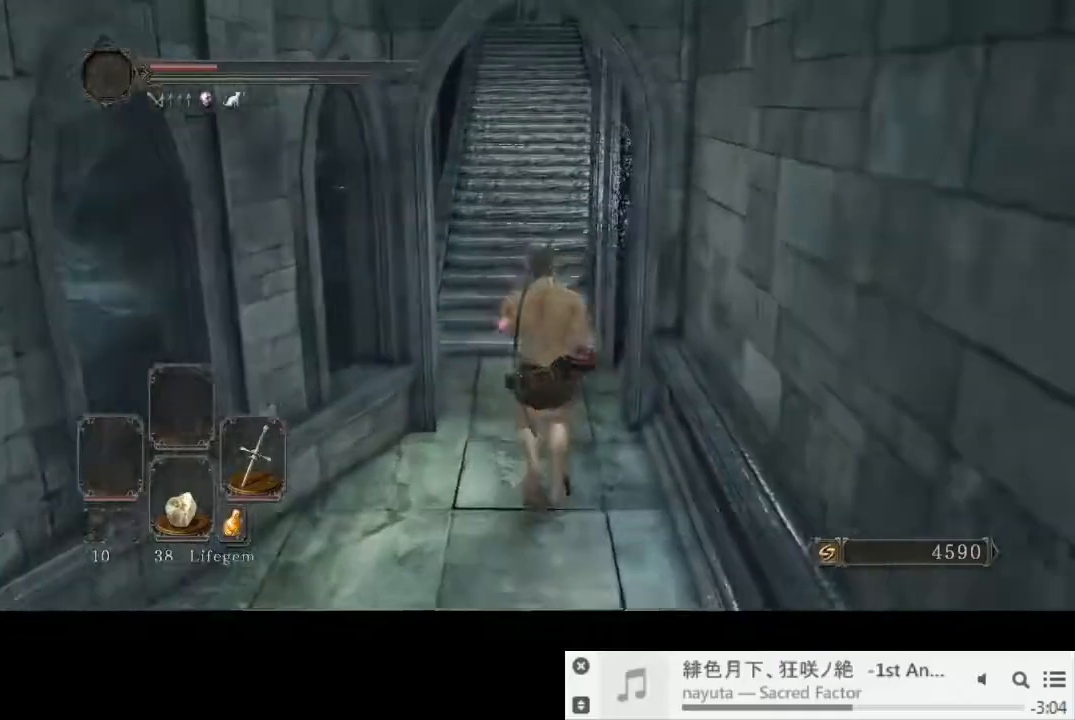
{"dt_ms": 500, "buttons": ["CIRCLE"], "left_stick": "up", "right_stick": "center", "events": [[33, "CIRCLE", "down"], [33, "left_stick", "up"]]}
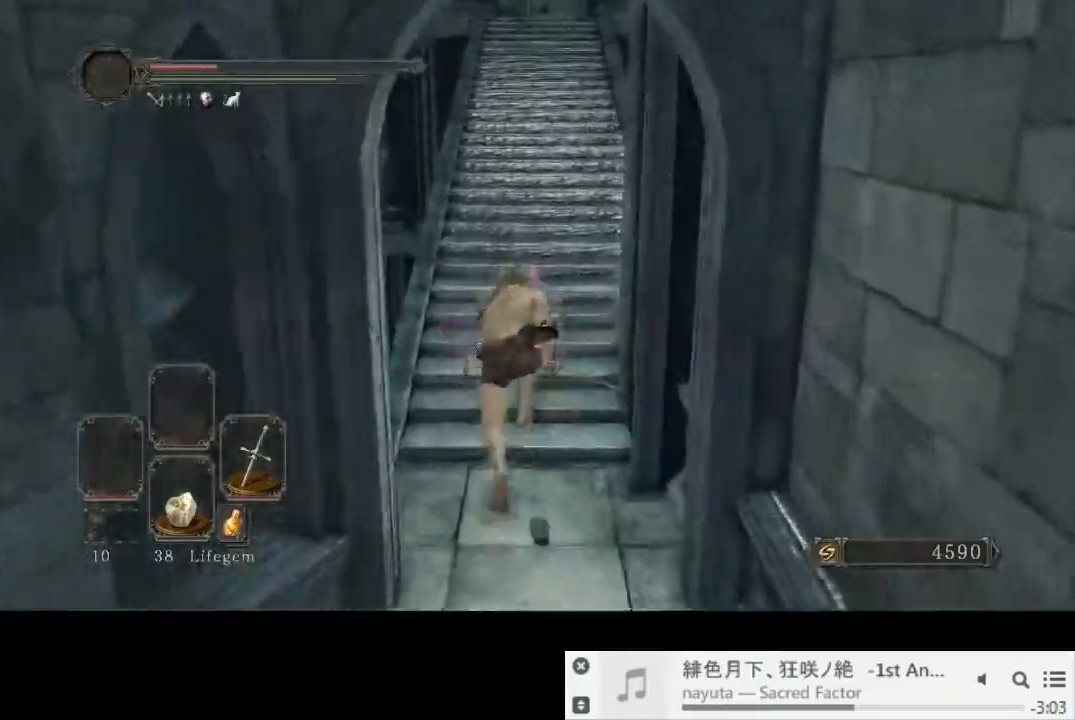
{"dt_ms": 500, "buttons": ["CIRCLE"], "left_stick": "up", "right_stick": "center", "events": []}
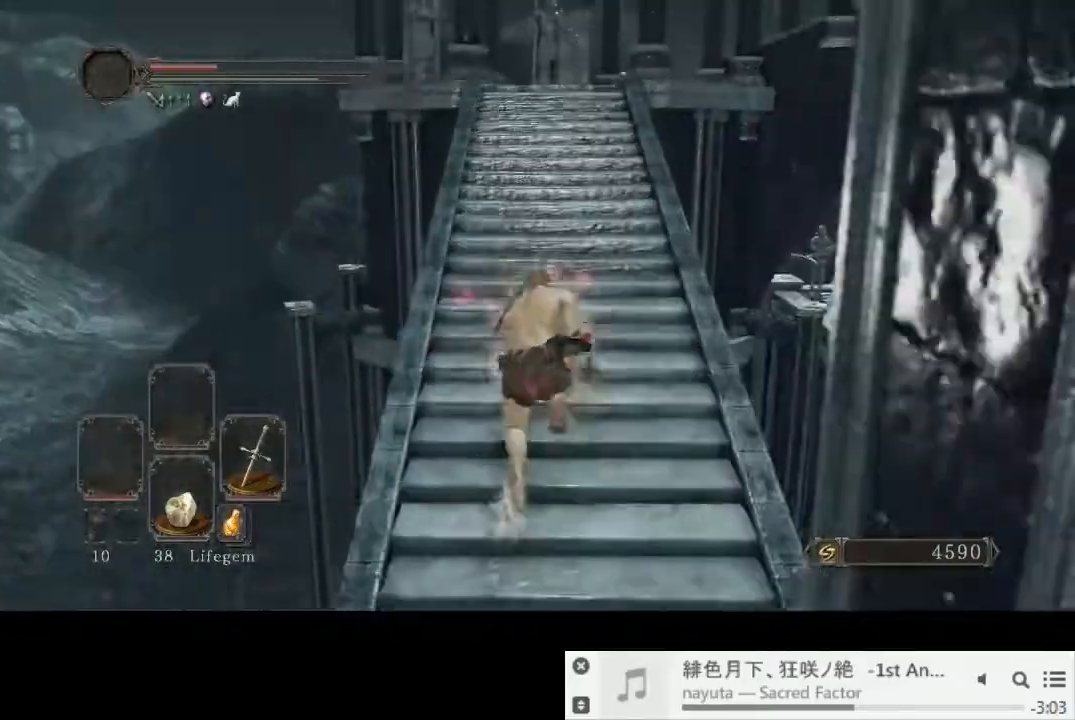
{"dt_ms": 500, "buttons": ["CIRCLE"], "left_stick": "up", "right_stick": "center", "events": []}
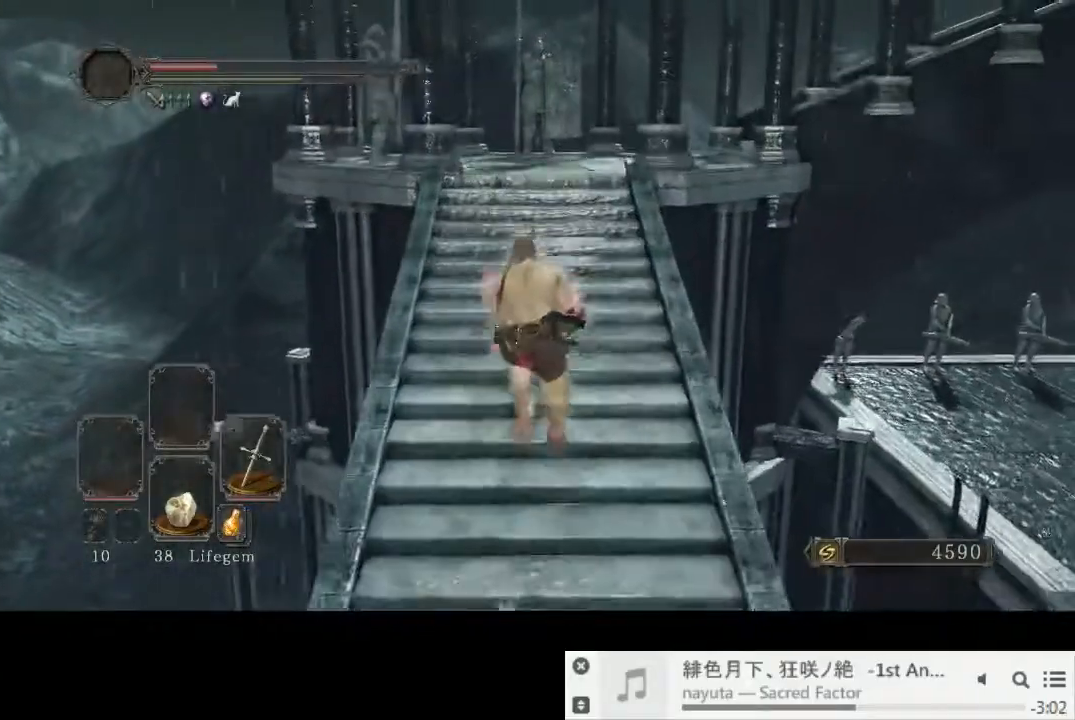
{"dt_ms": 500, "buttons": ["CIRCLE"], "left_stick": "up", "right_stick": "center", "events": []}
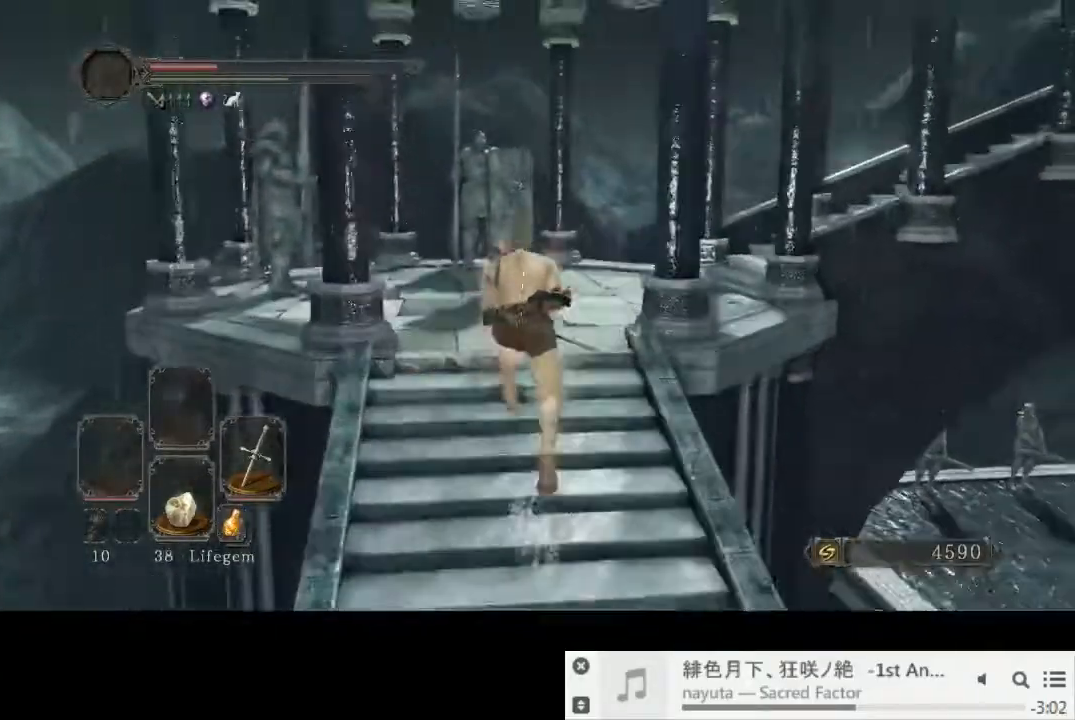
{"dt_ms": 500, "buttons": ["CIRCLE"], "left_stick": "up", "right_stick": "center", "events": []}
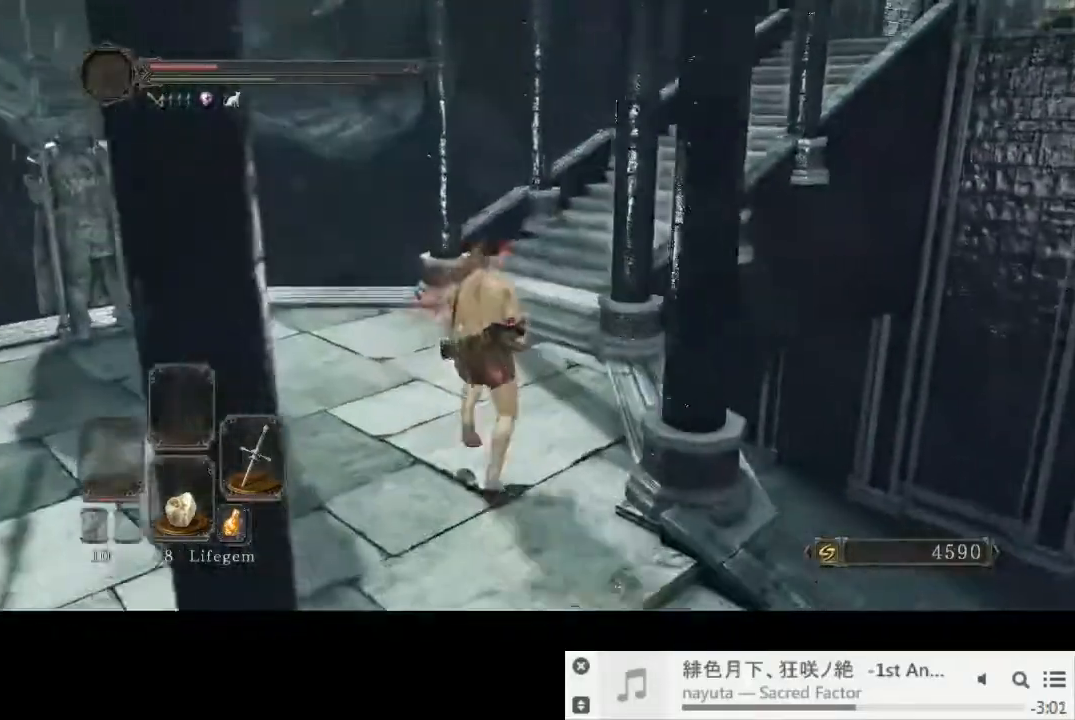
{"dt_ms": 500, "buttons": ["CIRCLE"], "left_stick": "up", "right_stick": "right", "events": [[217, "right_stick", "down-right"], [333, "right_stick", "right"]]}
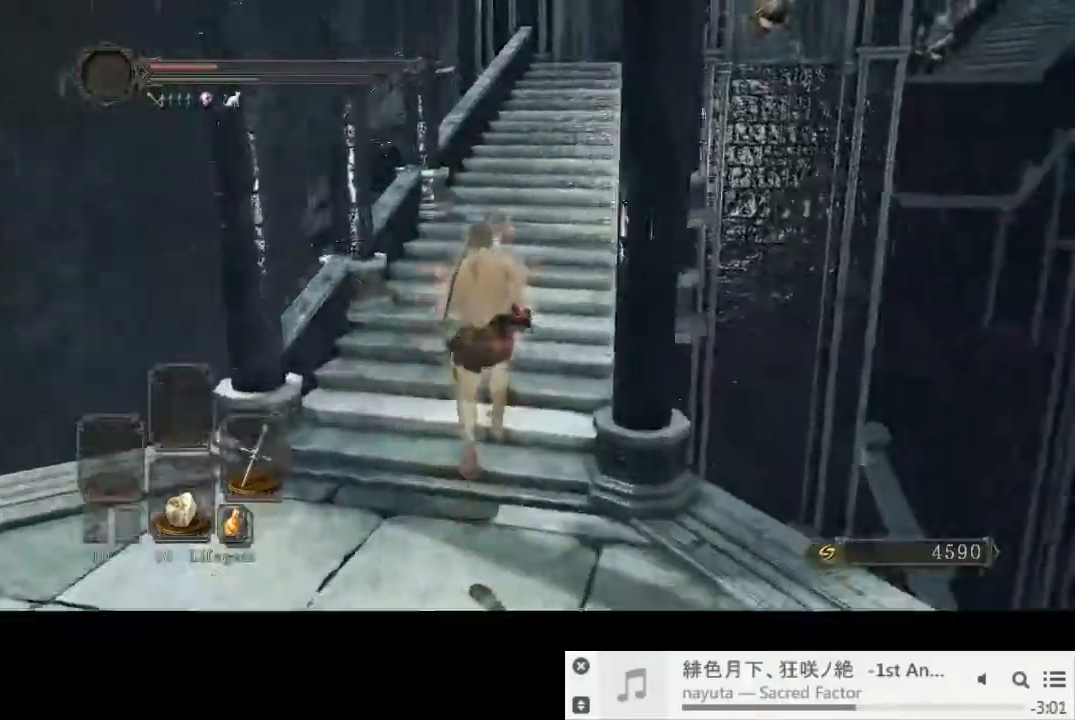
{"dt_ms": 500, "buttons": [], "left_stick": "up", "right_stick": "center", "events": [[417, "CIRCLE", "up"], [500, "right_stick", "center"]]}
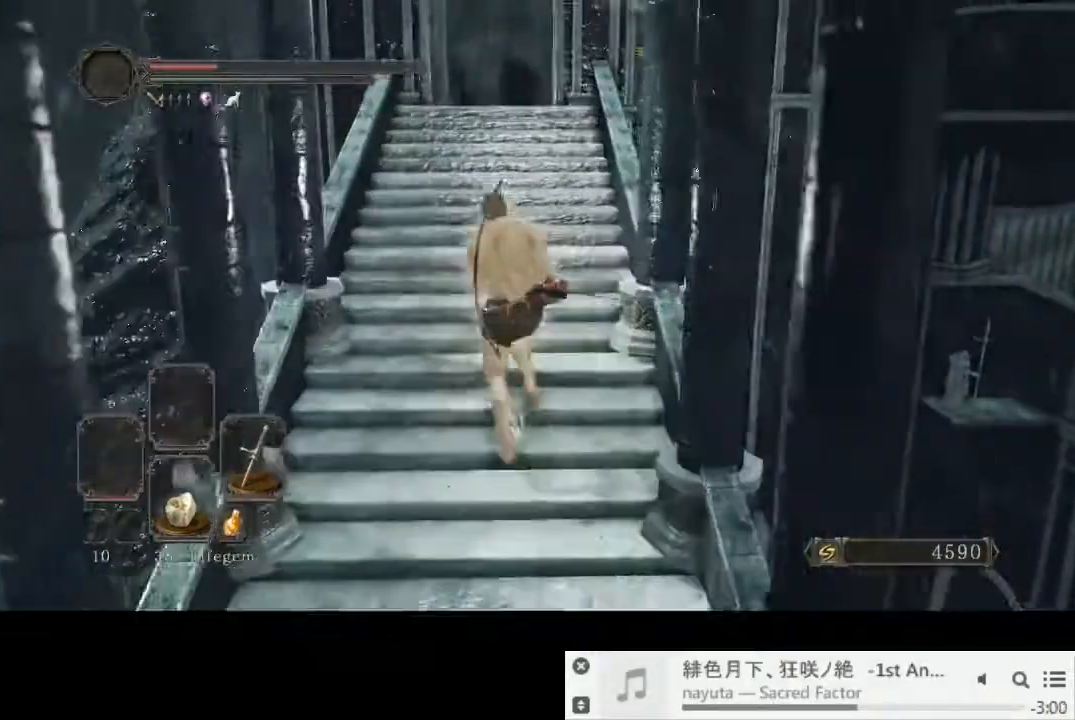
{"dt_ms": 500, "buttons": ["CIRCLE"], "left_stick": "up", "right_stick": "center", "events": [[117, "CIRCLE", "down"]]}
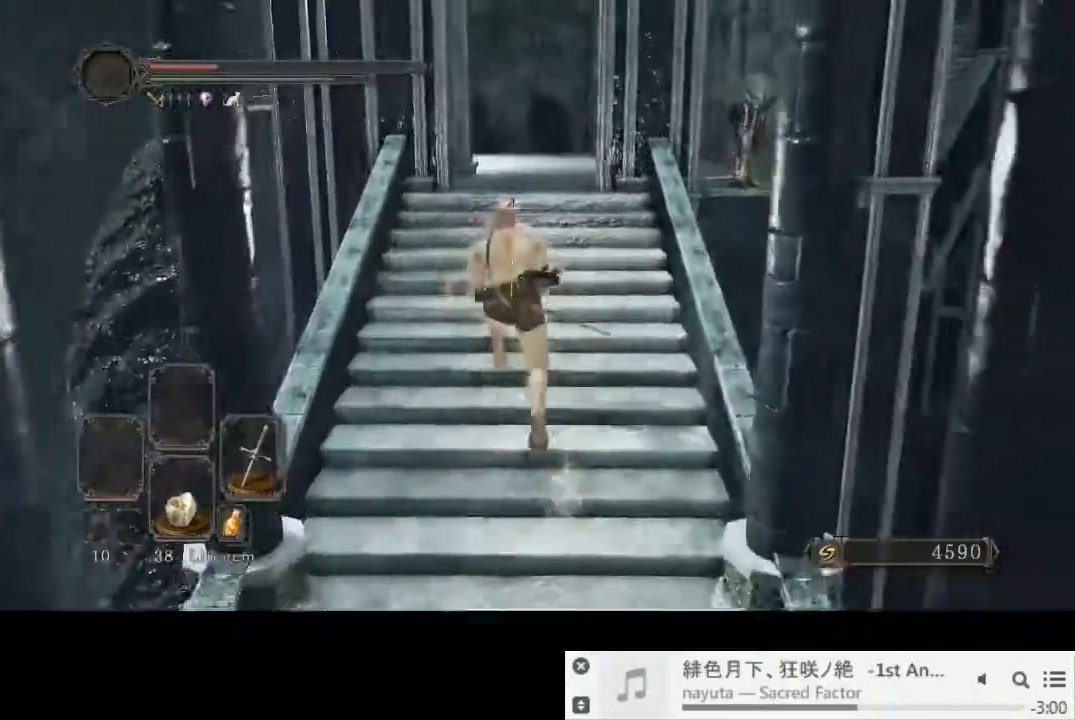
{"dt_ms": 500, "buttons": ["CIRCLE"], "left_stick": "up", "right_stick": "center", "events": []}
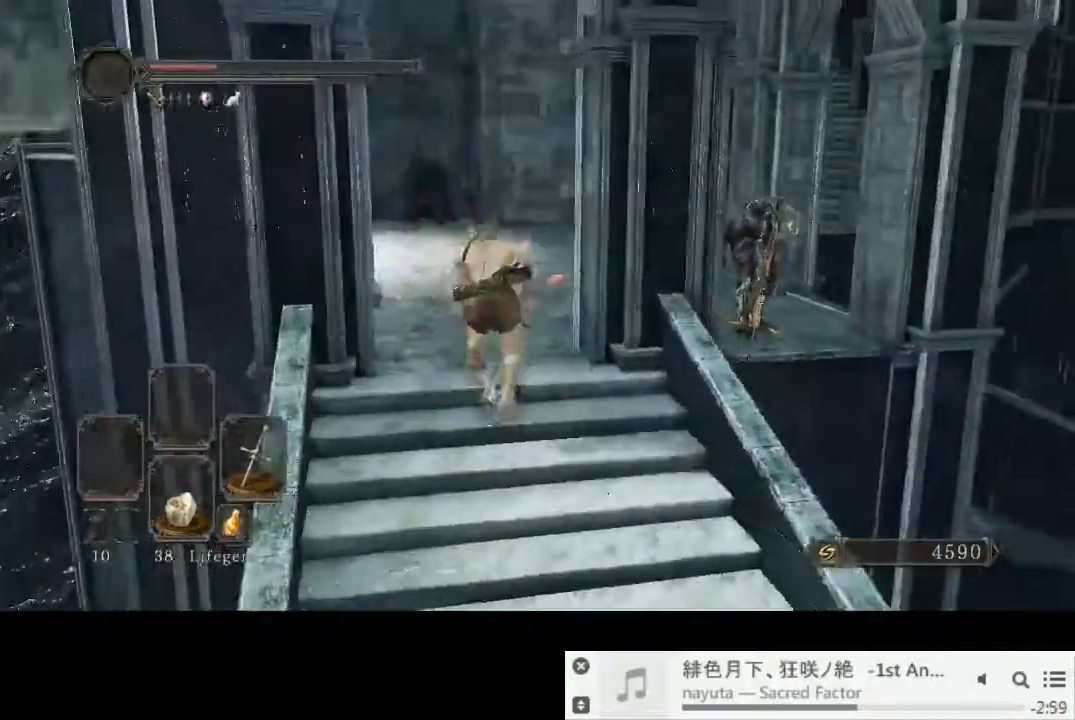
{"dt_ms": 500, "buttons": ["CIRCLE"], "left_stick": "up", "right_stick": "center", "events": []}
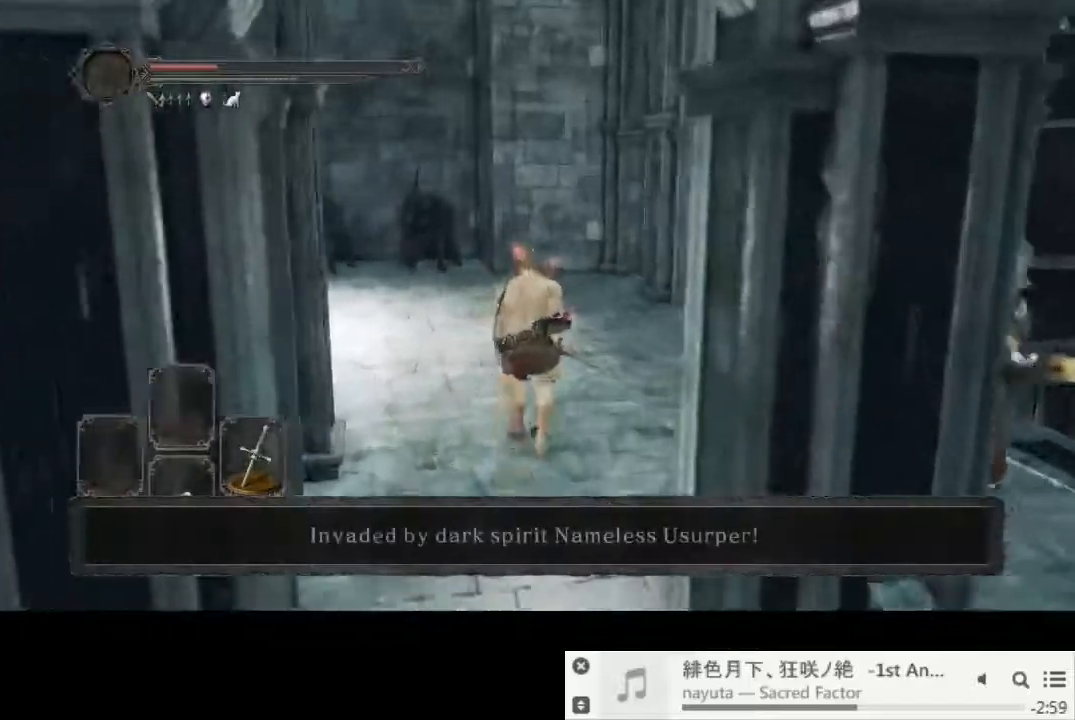
{"dt_ms": 500, "buttons": ["CIRCLE"], "left_stick": "up", "right_stick": "down-right", "events": [[83, "TRIANGLE", "down"], [183, "TRIANGLE", "up"], [367, "right_stick", "down-right"]]}
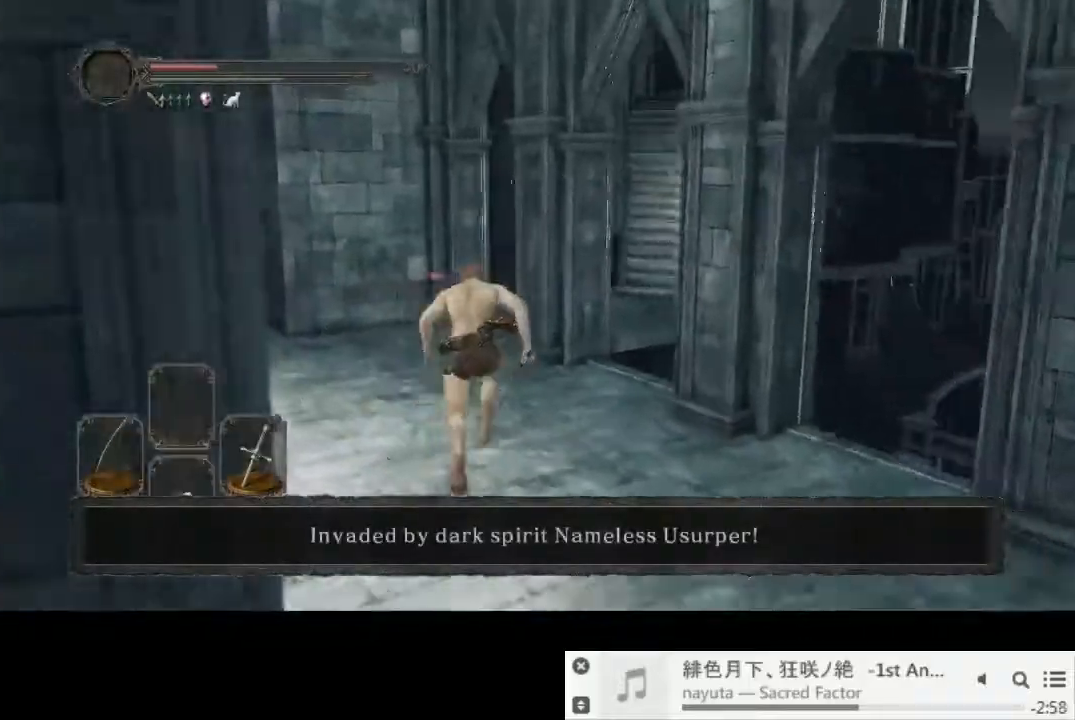
{"dt_ms": 500, "buttons": ["CIRCLE"], "left_stick": "up", "right_stick": "down-right", "events": []}
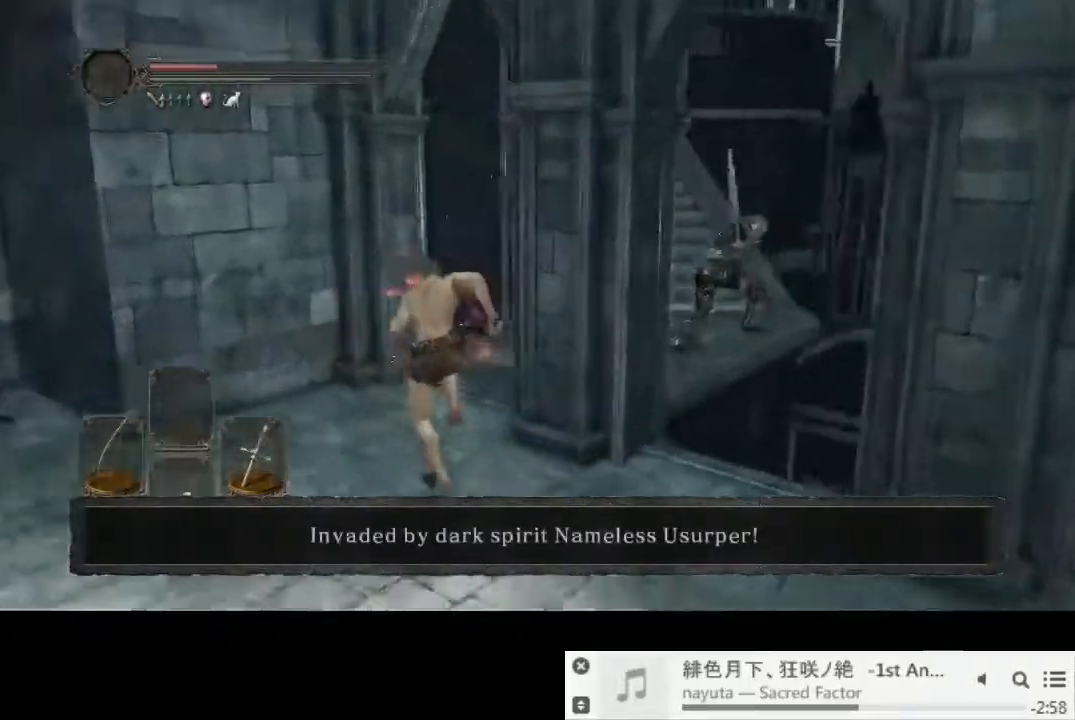
{"dt_ms": 500, "buttons": ["CIRCLE"], "left_stick": "up", "right_stick": "center", "events": [[267, "right_stick", "center"]]}
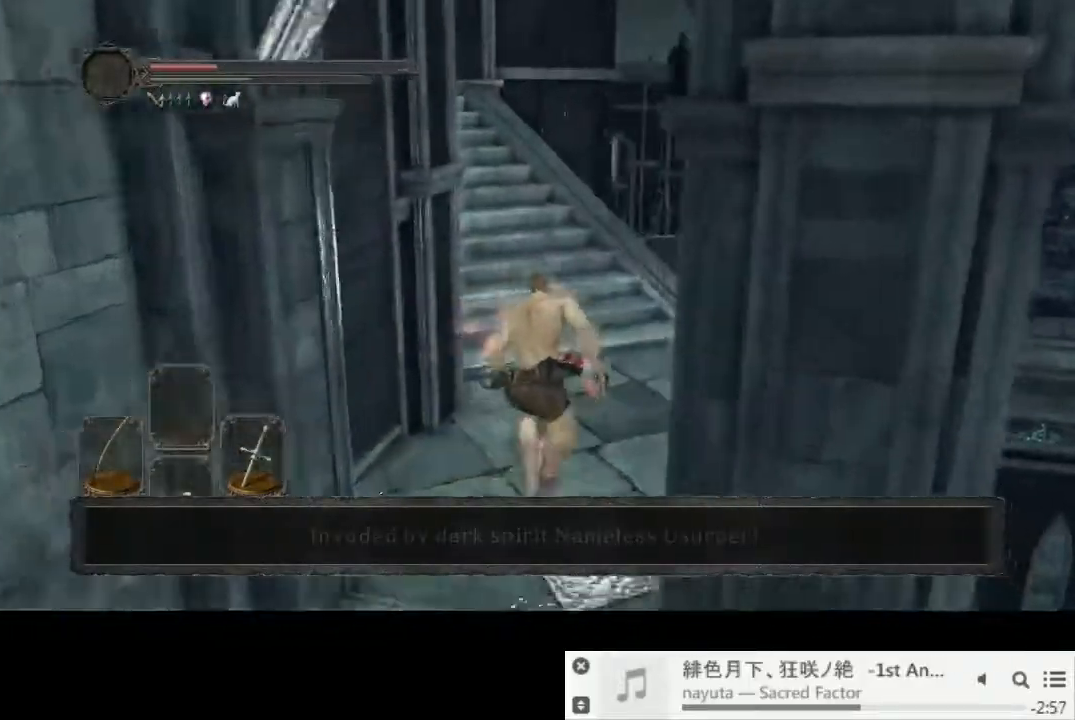
{"dt_ms": 500, "buttons": ["CIRCLE"], "left_stick": "up", "right_stick": "center", "events": []}